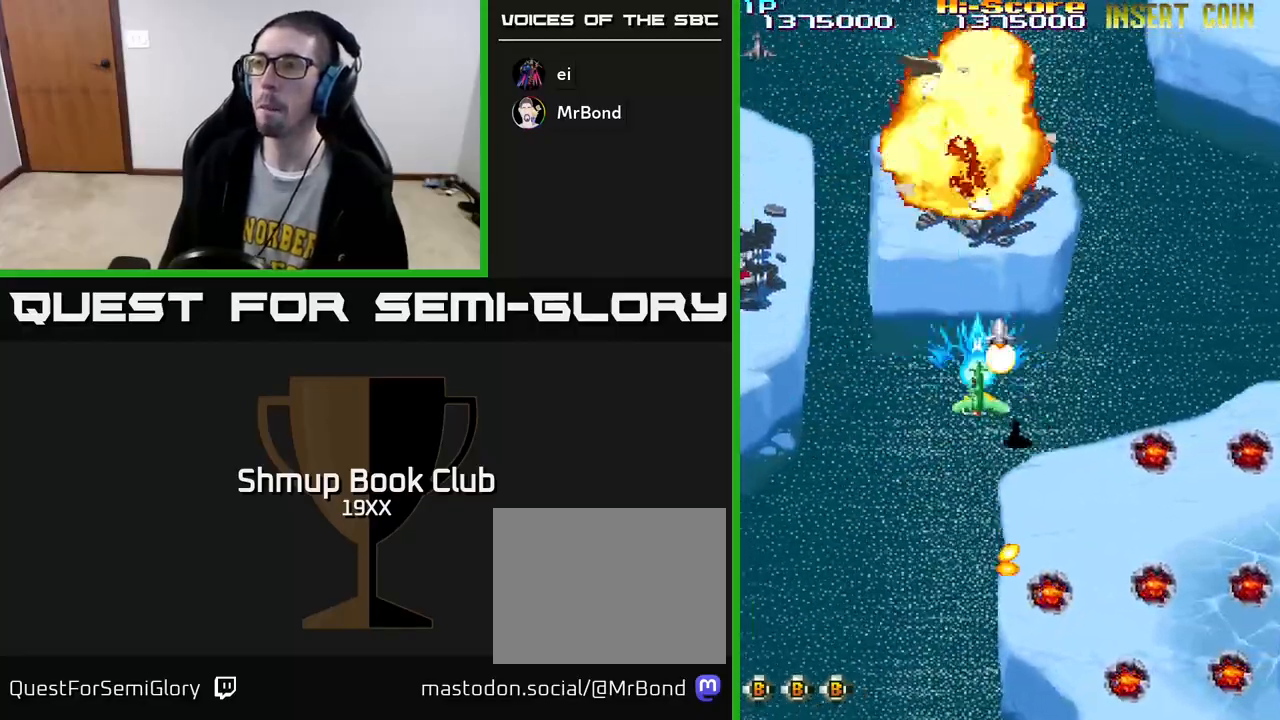
Gameplay with a controller (Xbox layout); each line is a JSON object with the inputs held at the frame after it. "events" lists button and stick changes between this image and that frame as [ms after this image, input, new state], when the widget could be followed in between.
{"buttons": ["R2", "DPAD_UP", "DPAD_LEFT"], "left_stick": "center", "right_stick": "center", "events": [[167, "DPAD_UP", "down"]]}
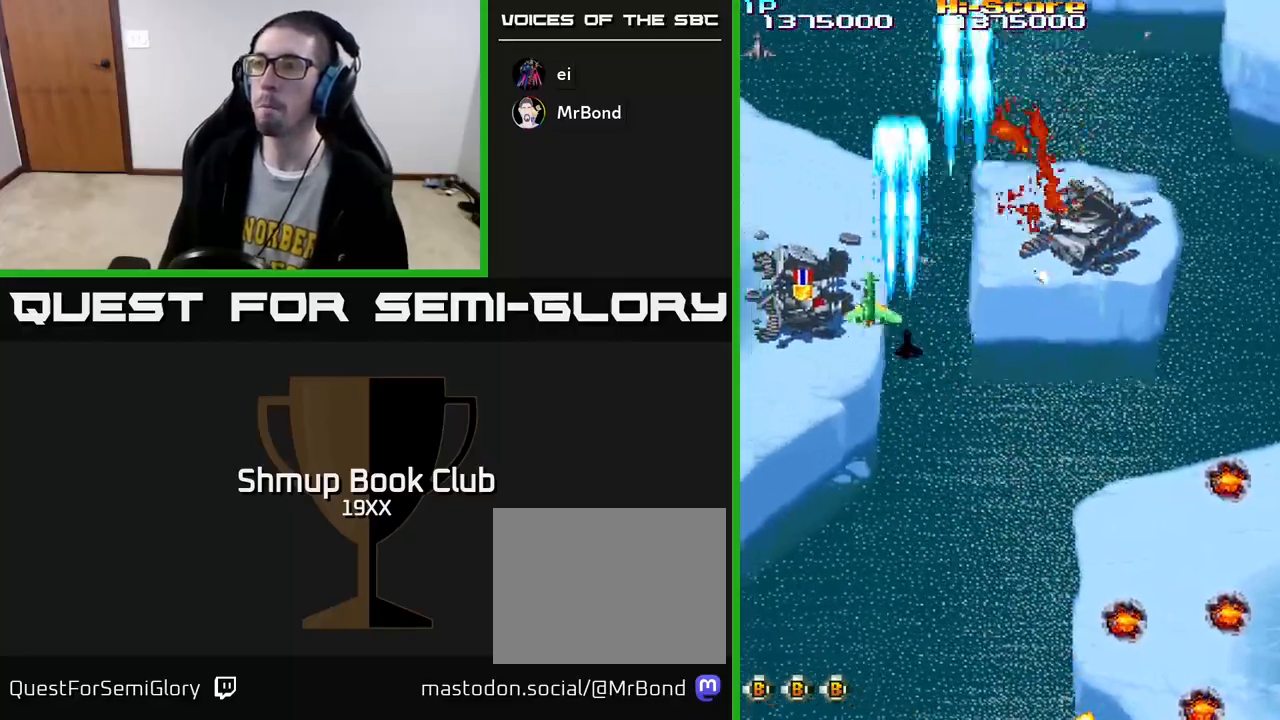
{"buttons": ["R2", "DPAD_RIGHT"], "left_stick": "center", "right_stick": "center", "events": [[83, "DPAD_UP", "up"], [250, "DPAD_DOWN", "down"], [283, "DPAD_LEFT", "up"], [350, "DPAD_RIGHT", "down"], [417, "DPAD_DOWN", "up"]]}
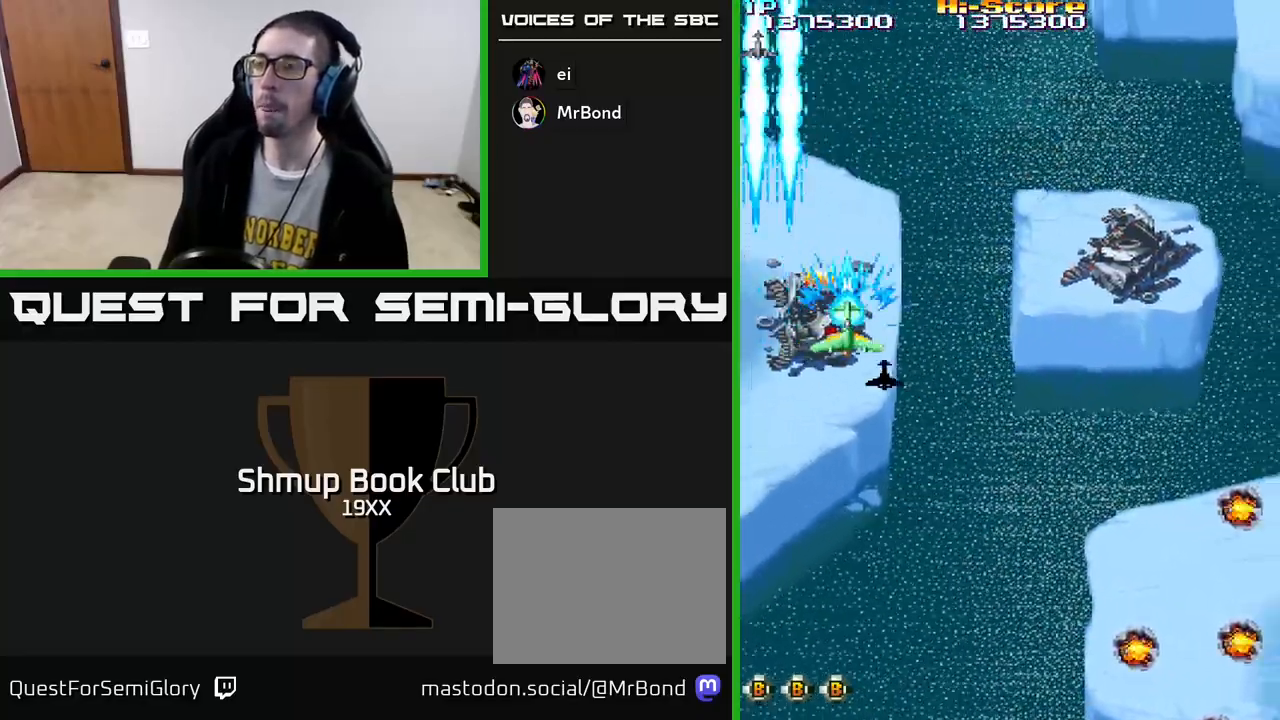
{"buttons": ["R2", "DPAD_RIGHT"], "left_stick": "center", "right_stick": "center", "events": []}
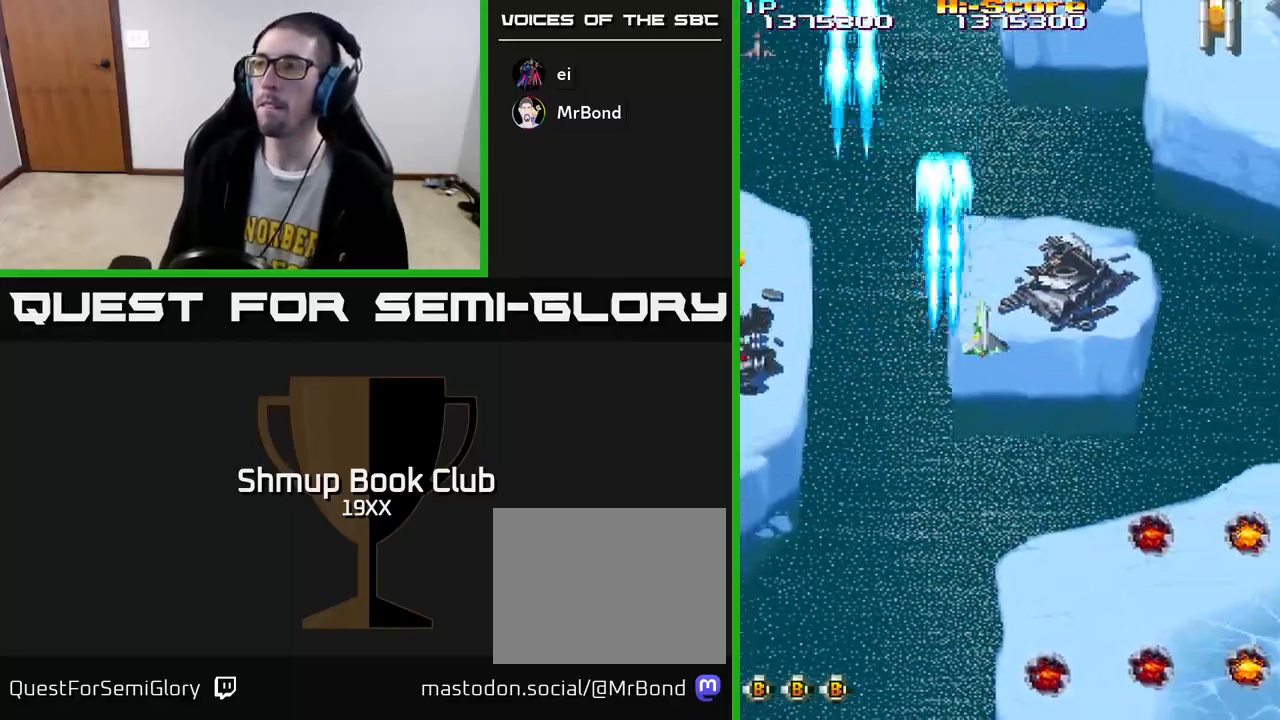
{"buttons": ["A", "R2", "DPAD_RIGHT"], "left_stick": "center", "right_stick": "center", "events": [[183, "A", "down"]]}
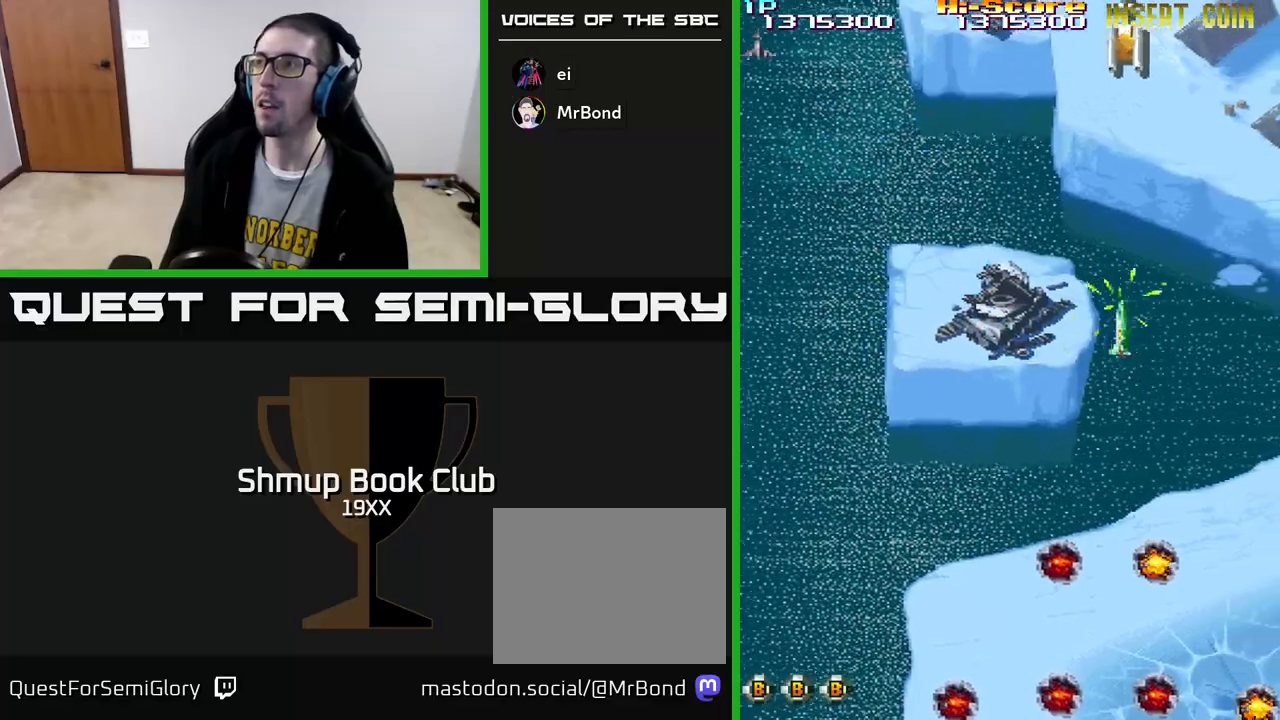
{"buttons": ["R2", "DPAD_DOWN"], "left_stick": "center", "right_stick": "center", "events": [[33, "A", "up"], [100, "DPAD_RIGHT", "up"], [133, "DPAD_LEFT", "down"], [267, "DPAD_DOWN", "down"], [267, "DPAD_LEFT", "up"], [300, "DPAD_RIGHT", "down"], [367, "DPAD_RIGHT", "up"]]}
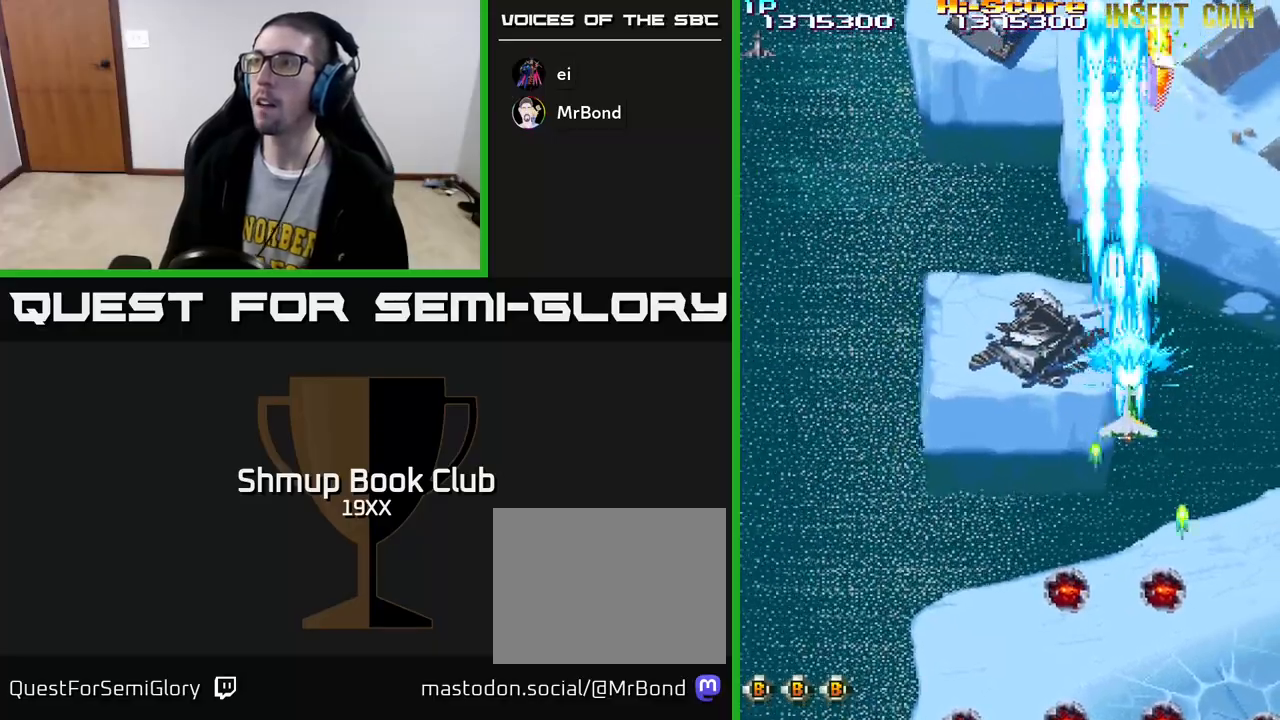
{"buttons": ["R2"], "left_stick": "center", "right_stick": "center", "events": [[183, "DPAD_DOWN", "up"], [217, "DPAD_UP", "down"], [500, "DPAD_UP", "up"]]}
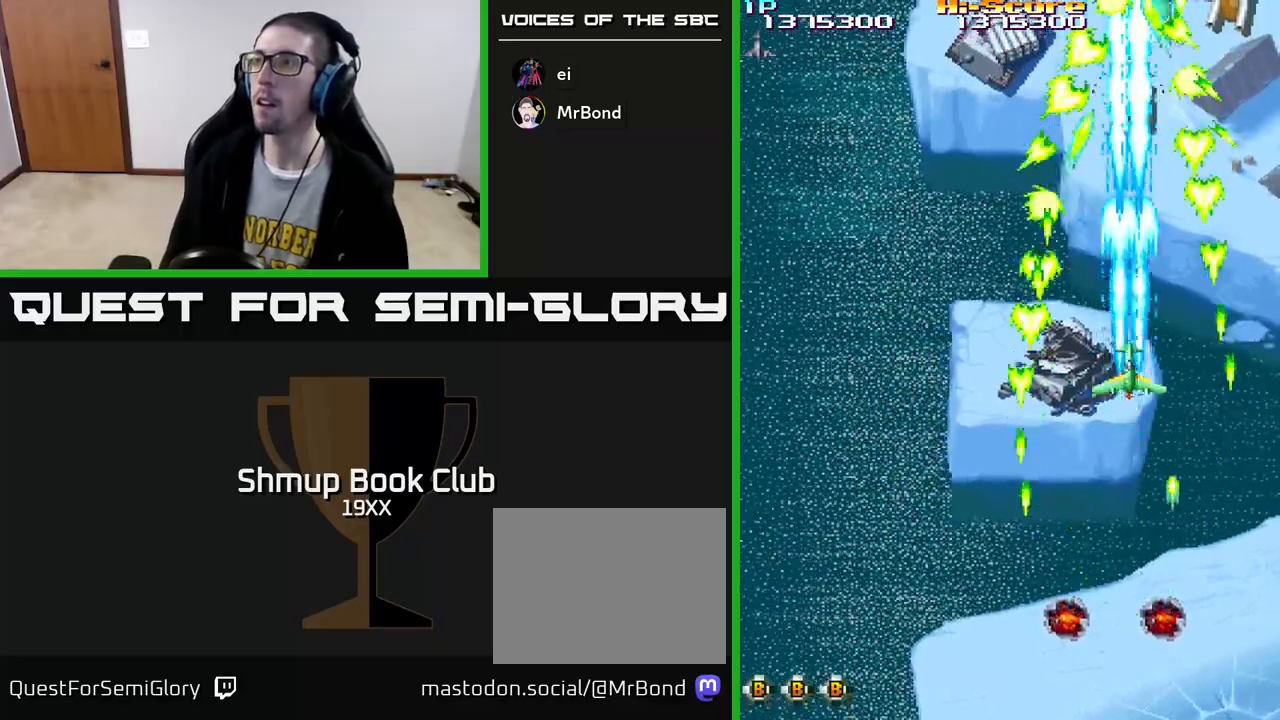
{"buttons": ["A", "R2", "DPAD_UP", "DPAD_LEFT"], "left_stick": "center", "right_stick": "center", "events": [[67, "DPAD_DOWN", "down"], [250, "DPAD_LEFT", "down"], [283, "DPAD_DOWN", "up"], [317, "A", "down"], [333, "DPAD_UP", "down"]]}
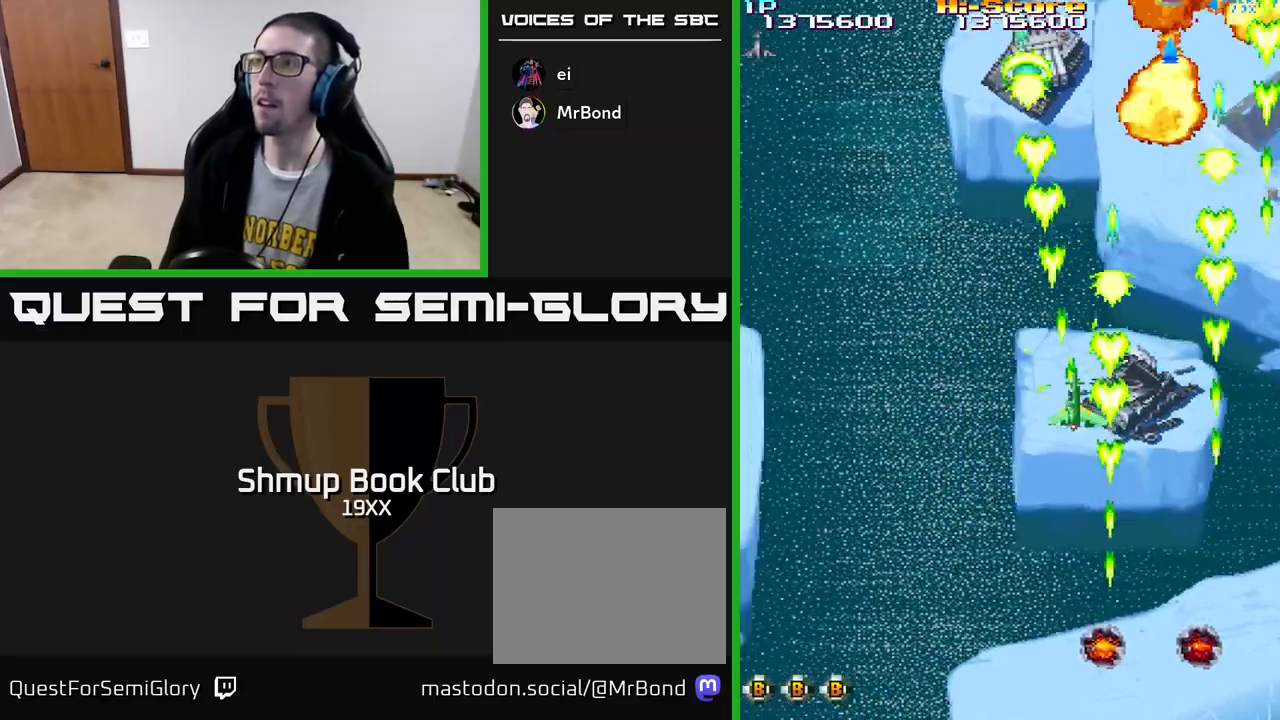
{"buttons": ["R2", "DPAD_DOWN"], "left_stick": "center", "right_stick": "center", "events": [[83, "DPAD_LEFT", "up"], [117, "A", "up"], [200, "DPAD_UP", "up"], [283, "DPAD_DOWN", "down"], [300, "DPAD_LEFT", "down"], [333, "DPAD_LEFT", "up"]]}
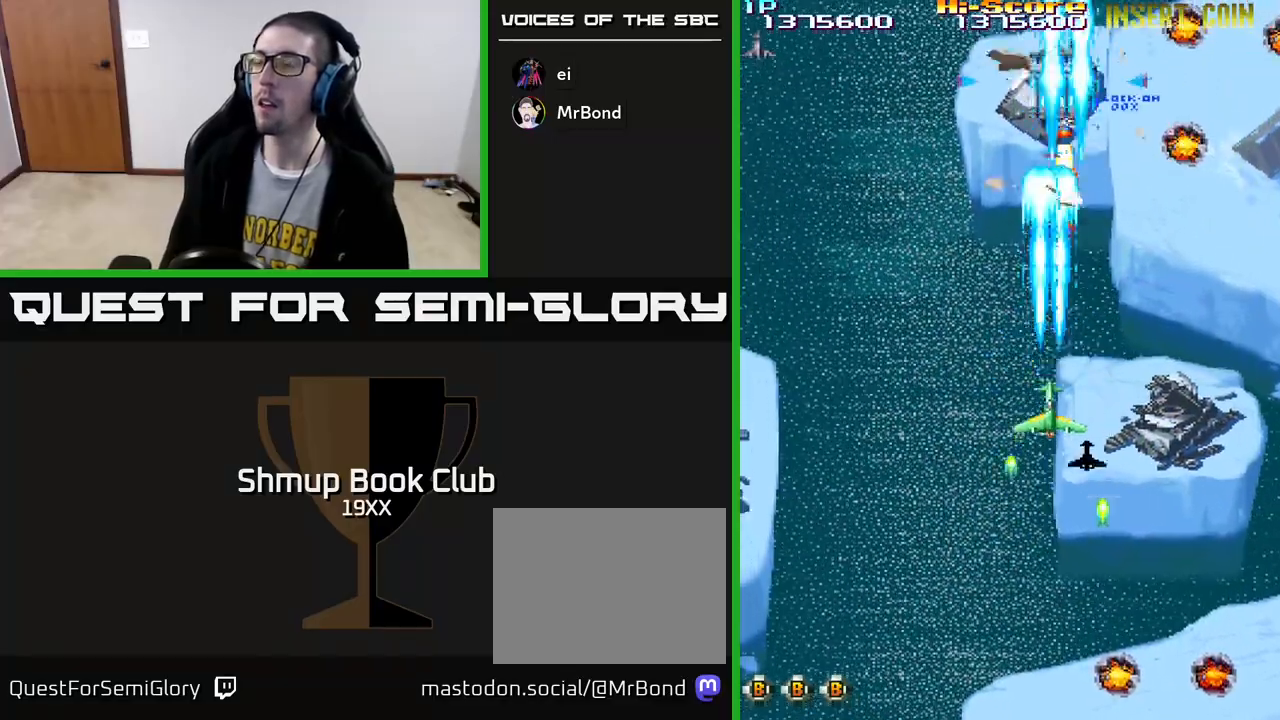
{"buttons": ["R2", "DPAD_UP"], "left_stick": "center", "right_stick": "center", "events": [[250, "DPAD_DOWN", "up"], [267, "DPAD_UP", "down"]]}
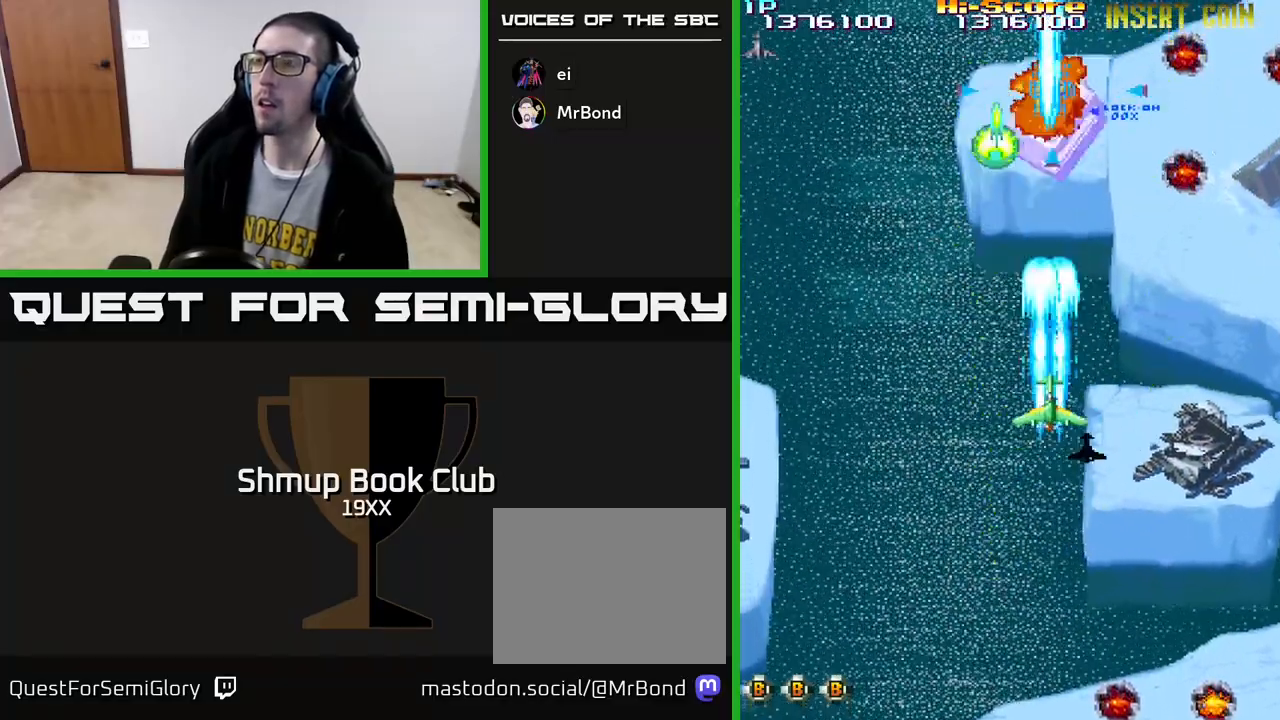
{"buttons": ["R2", "DPAD_RIGHT"], "left_stick": "center", "right_stick": "center", "events": [[100, "DPAD_UP", "up"], [117, "DPAD_RIGHT", "down"], [150, "DPAD_DOWN", "down"], [283, "DPAD_DOWN", "up"]]}
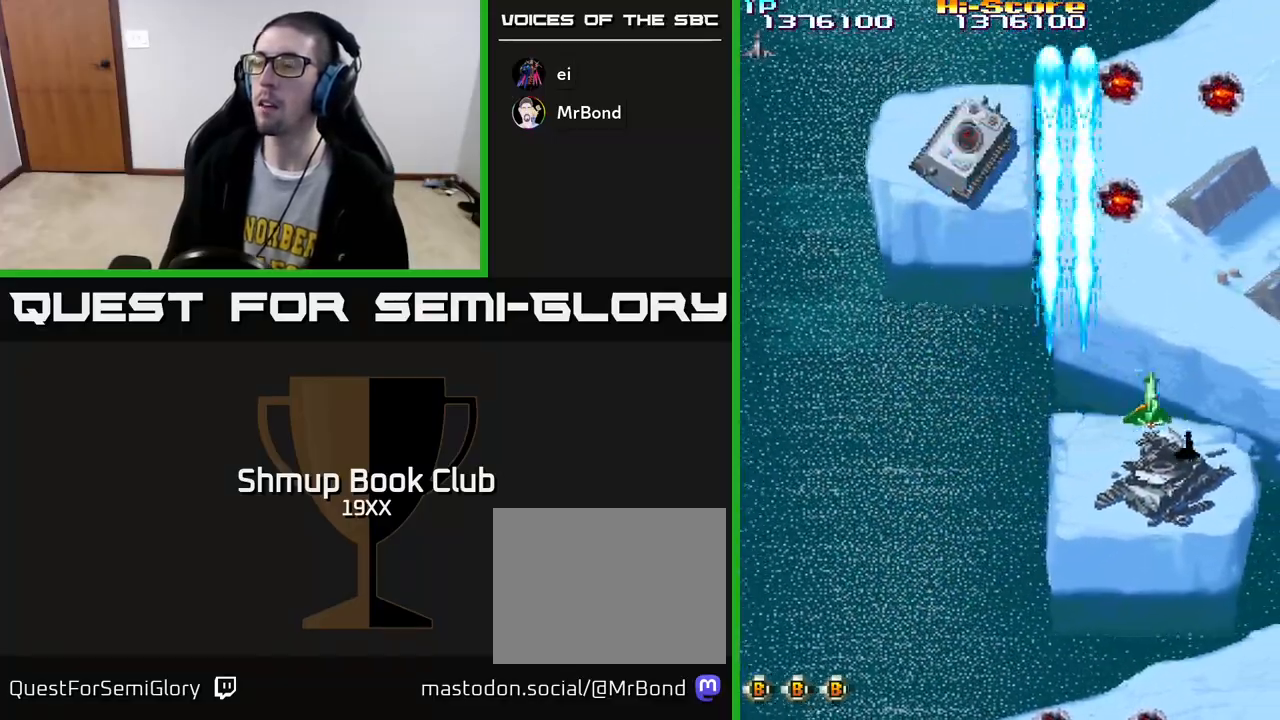
{"buttons": ["R2", "DPAD_LEFT"], "left_stick": "center", "right_stick": "center", "events": [[67, "DPAD_UP", "down"], [167, "DPAD_UP", "up"], [233, "DPAD_DOWN", "down"], [233, "DPAD_RIGHT", "up"], [267, "DPAD_LEFT", "down"], [317, "DPAD_DOWN", "up"]]}
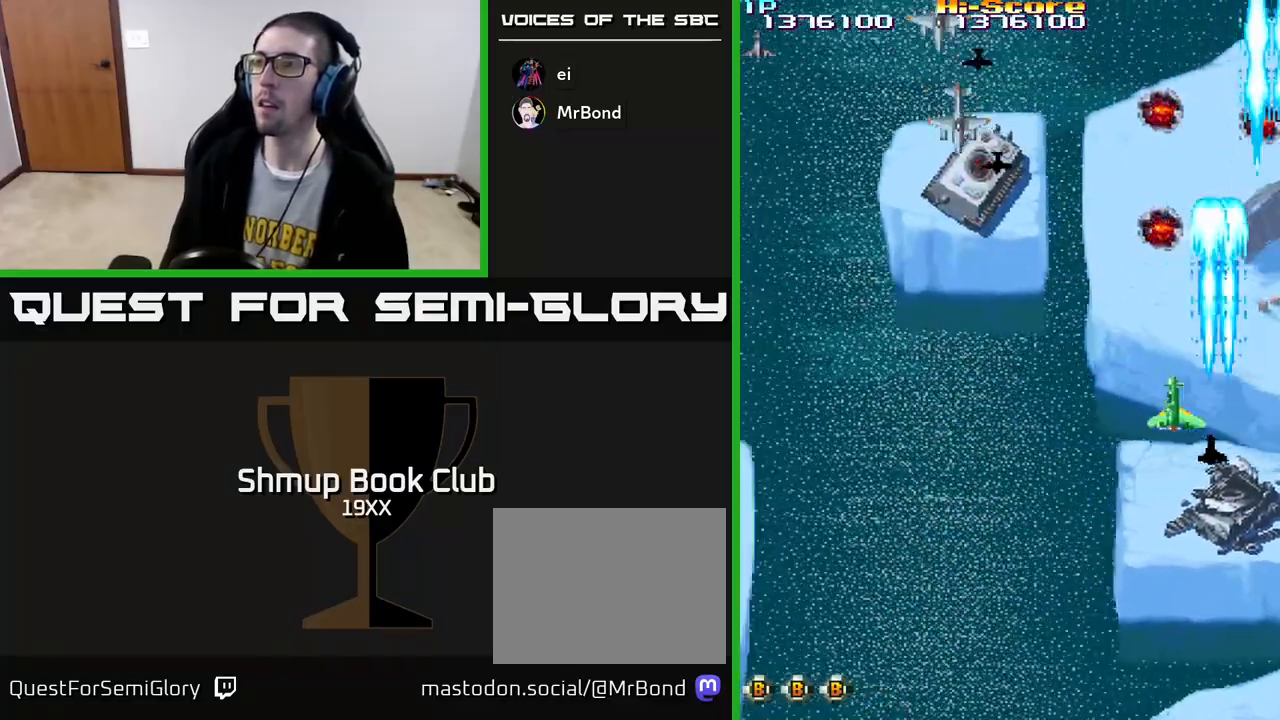
{"buttons": ["R2", "DPAD_DOWN", "DPAD_LEFT"], "left_stick": "center", "right_stick": "center", "events": [[133, "A", "down"], [433, "DPAD_DOWN", "down"], [483, "A", "up"]]}
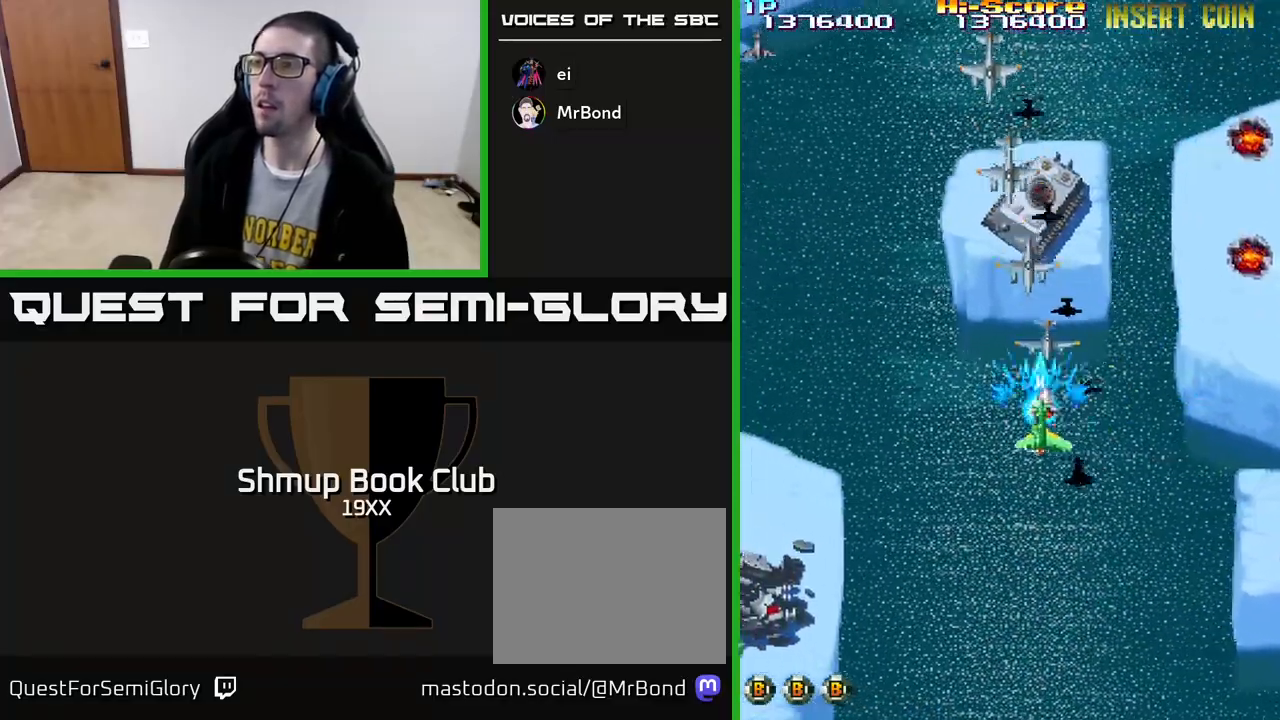
{"buttons": ["R2", "DPAD_DOWN", "DPAD_LEFT"], "left_stick": "center", "right_stick": "center", "events": [[233, "DPAD_LEFT", "up"], [300, "DPAD_RIGHT", "down"], [400, "DPAD_RIGHT", "up"], [483, "DPAD_LEFT", "down"]]}
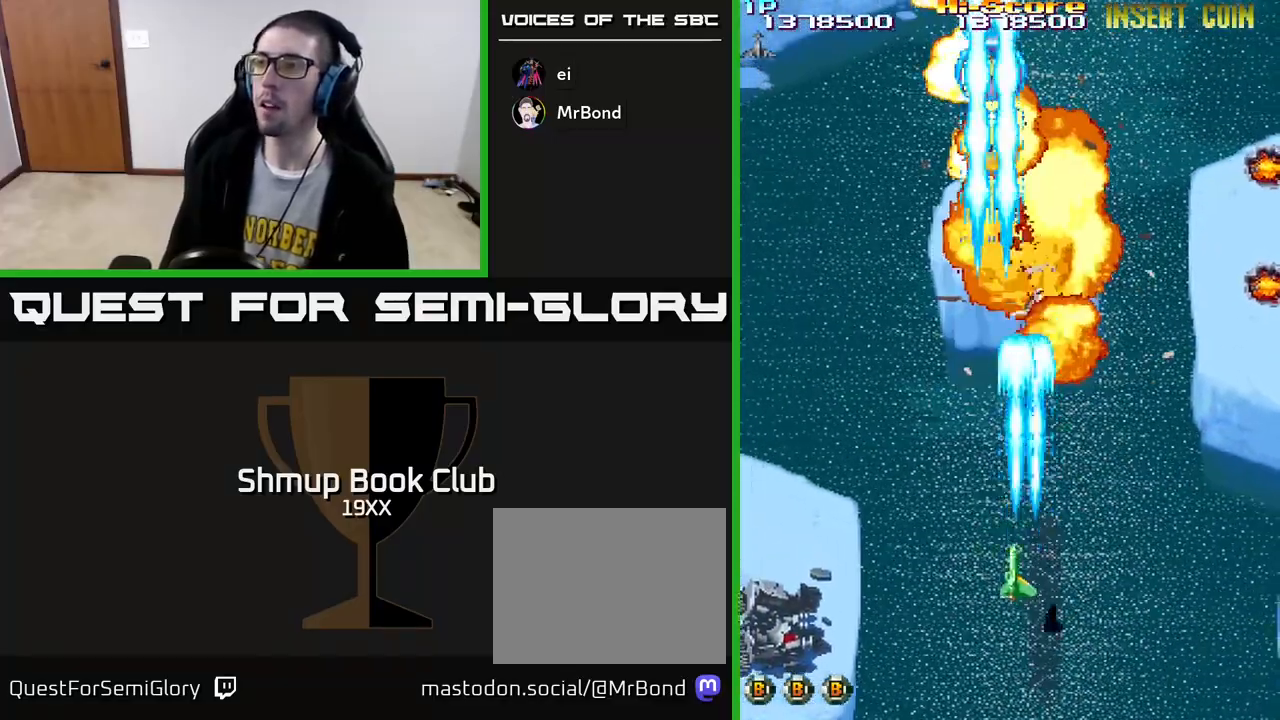
{"buttons": ["R2", "DPAD_UP"], "left_stick": "center", "right_stick": "center", "events": [[67, "DPAD_DOWN", "up"], [383, "DPAD_UP", "down"], [500, "DPAD_LEFT", "up"]]}
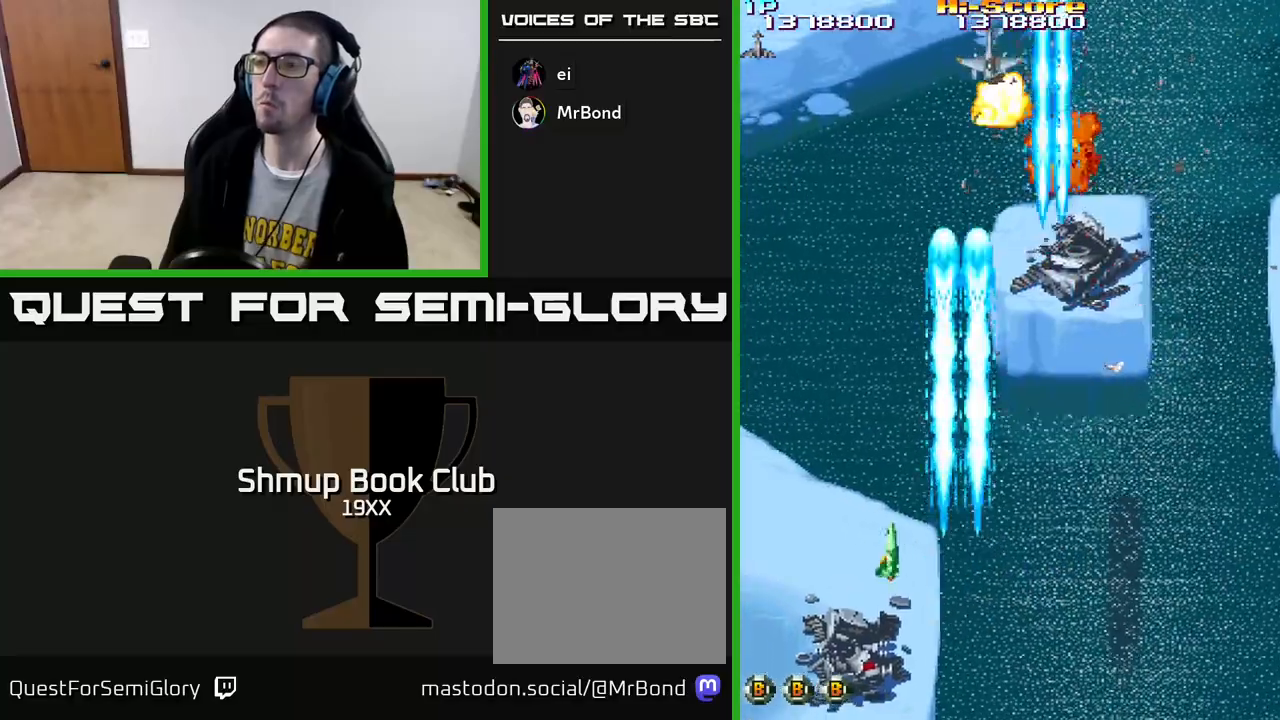
{"buttons": ["R2", "DPAD_UP"], "left_stick": "center", "right_stick": "center", "events": [[167, "DPAD_RIGHT", "down"], [467, "DPAD_RIGHT", "up"]]}
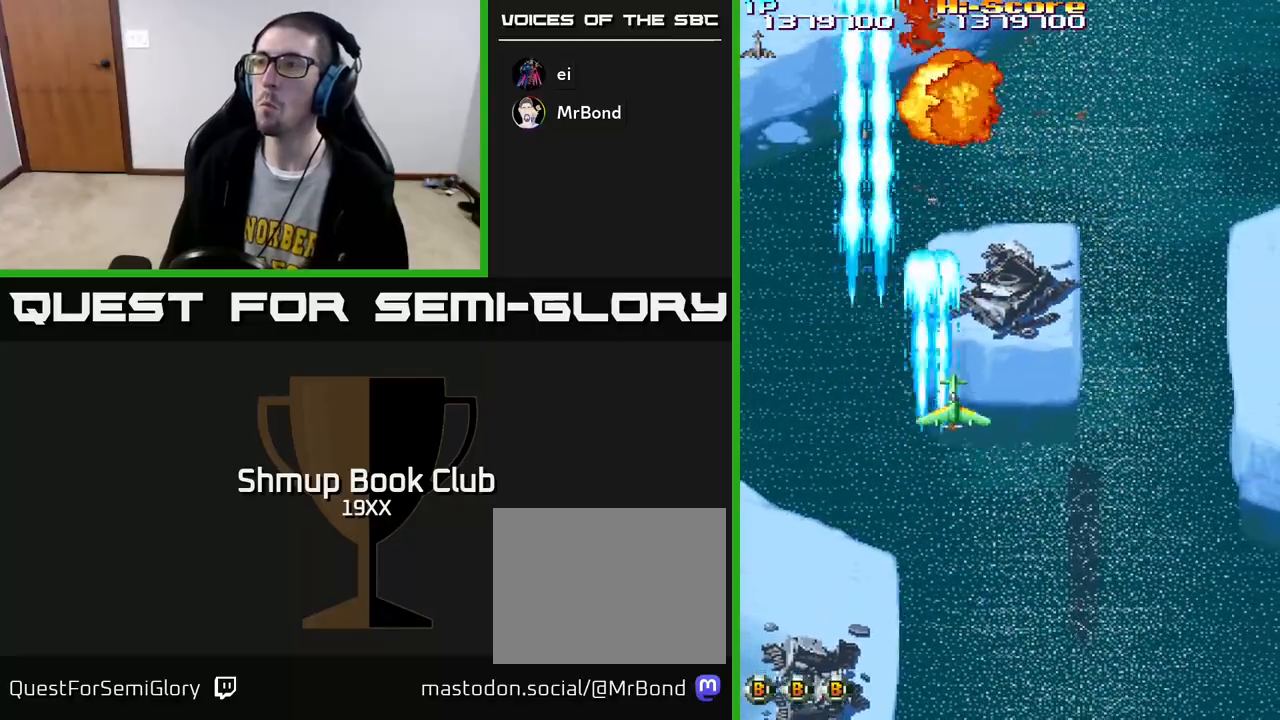
{"buttons": ["R2", "DPAD_RIGHT"], "left_stick": "center", "right_stick": "center", "events": [[250, "DPAD_UP", "up"], [267, "DPAD_RIGHT", "down"]]}
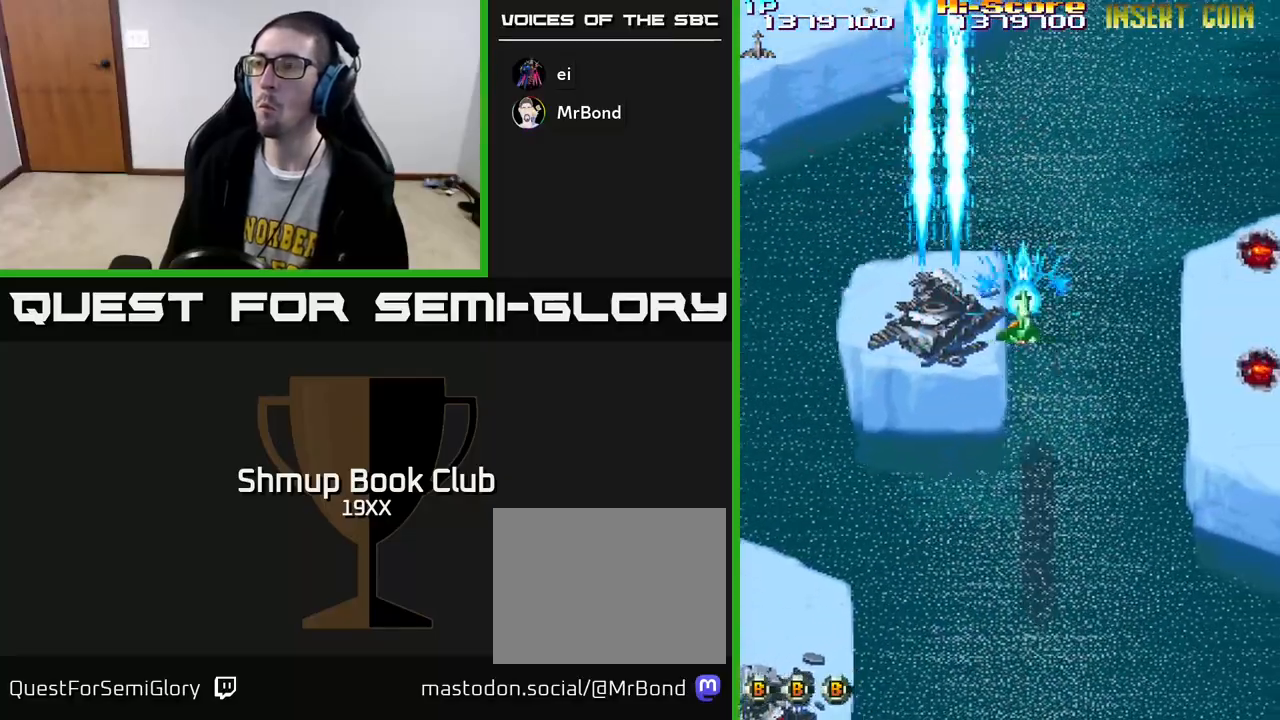
{"buttons": ["R2", "DPAD_RIGHT"], "left_stick": "center", "right_stick": "center", "events": []}
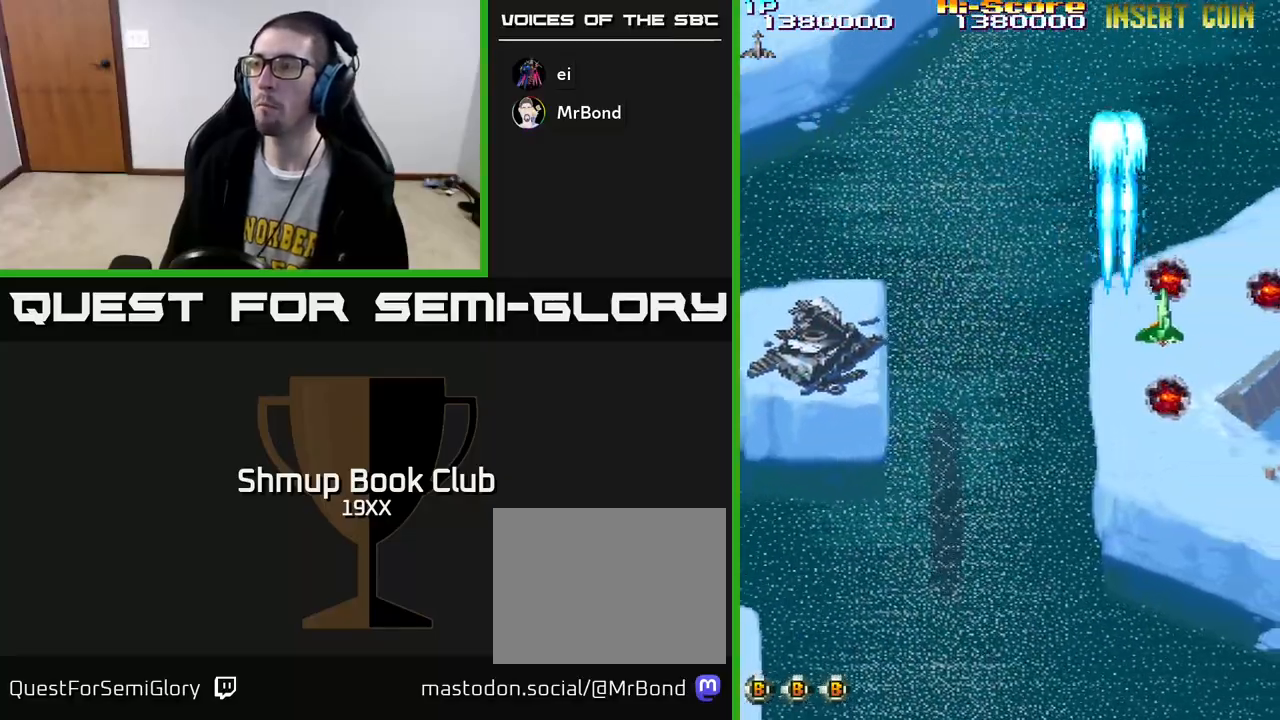
{"buttons": ["R2", "DPAD_LEFT"], "left_stick": "center", "right_stick": "center", "events": [[100, "DPAD_DOWN", "down"], [333, "DPAD_RIGHT", "up"], [350, "DPAD_LEFT", "down"], [417, "DPAD_DOWN", "up"]]}
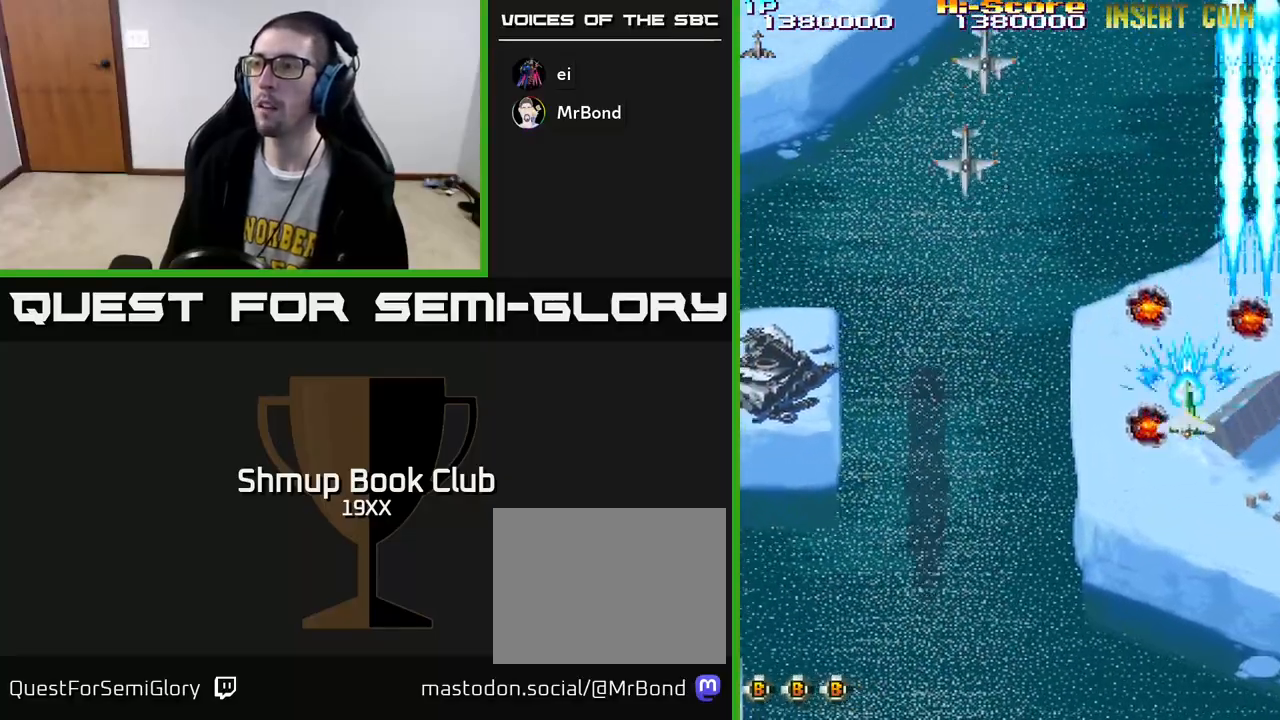
{"buttons": ["R2", "DPAD_DOWN", "DPAD_LEFT"], "left_stick": "center", "right_stick": "center", "events": [[250, "DPAD_DOWN", "down"]]}
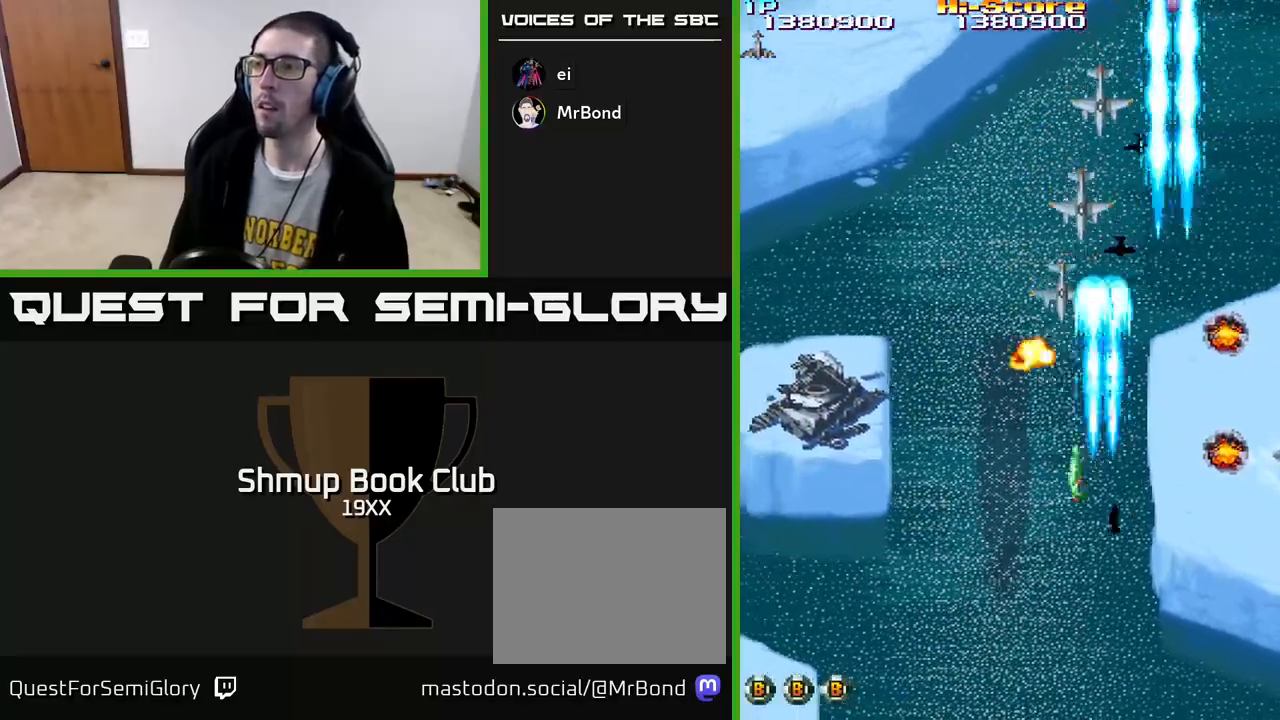
{"buttons": ["R2", "DPAD_UP", "DPAD_LEFT"], "left_stick": "center", "right_stick": "center", "events": [[117, "DPAD_LEFT", "up"], [217, "DPAD_RIGHT", "down"], [333, "DPAD_DOWN", "up"], [450, "DPAD_RIGHT", "up"], [450, "DPAD_UP", "down"], [500, "DPAD_LEFT", "down"]]}
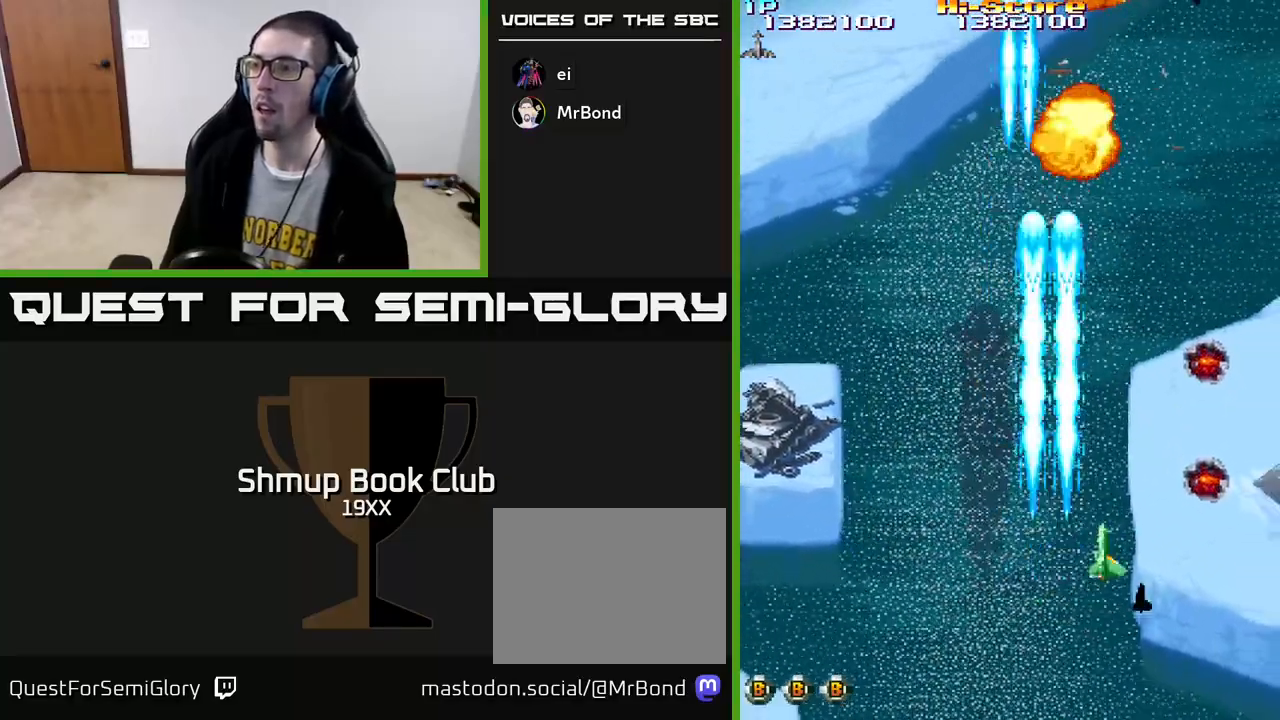
{"buttons": ["R2", "DPAD_LEFT"], "left_stick": "center", "right_stick": "center", "events": [[150, "DPAD_LEFT", "up"], [367, "DPAD_LEFT", "down"], [433, "DPAD_UP", "up"]]}
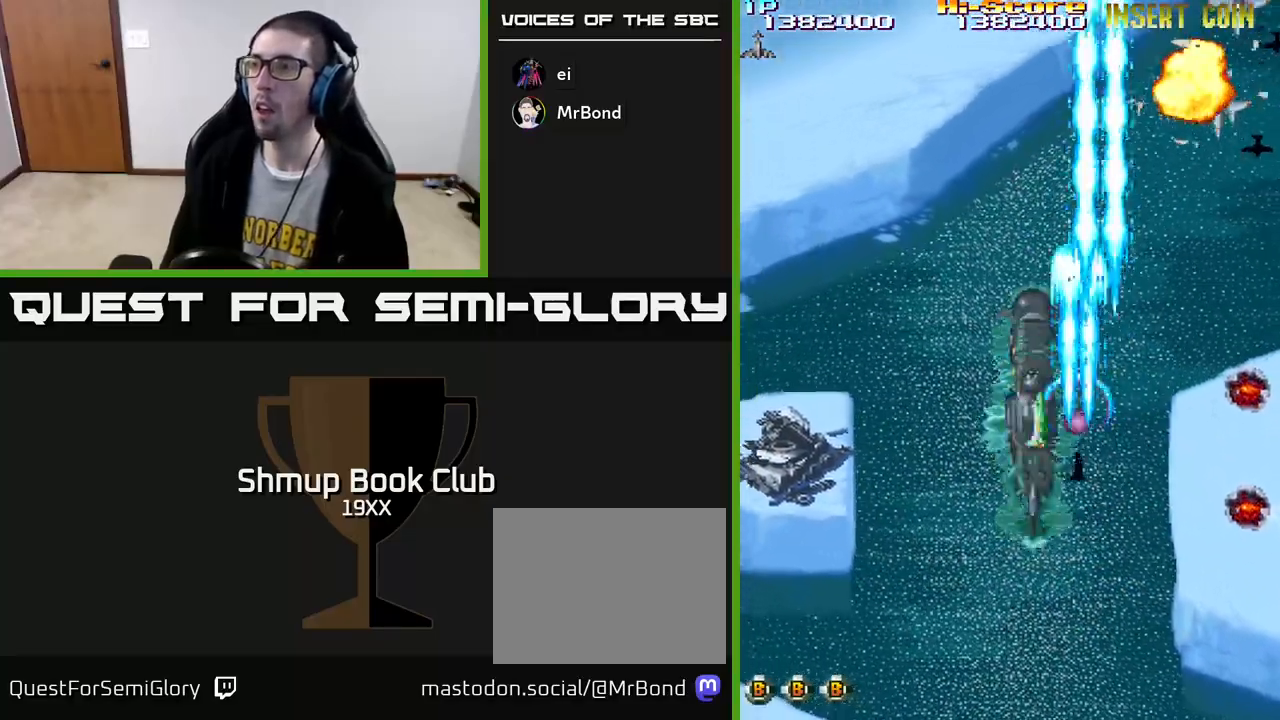
{"buttons": ["A", "R2", "DPAD_DOWN"], "left_stick": "center", "right_stick": "center", "events": [[33, "DPAD_LEFT", "up"], [67, "DPAD_RIGHT", "down"], [217, "A", "down"], [267, "DPAD_DOWN", "down"], [283, "DPAD_RIGHT", "up"], [317, "DPAD_LEFT", "down"], [433, "DPAD_LEFT", "up"]]}
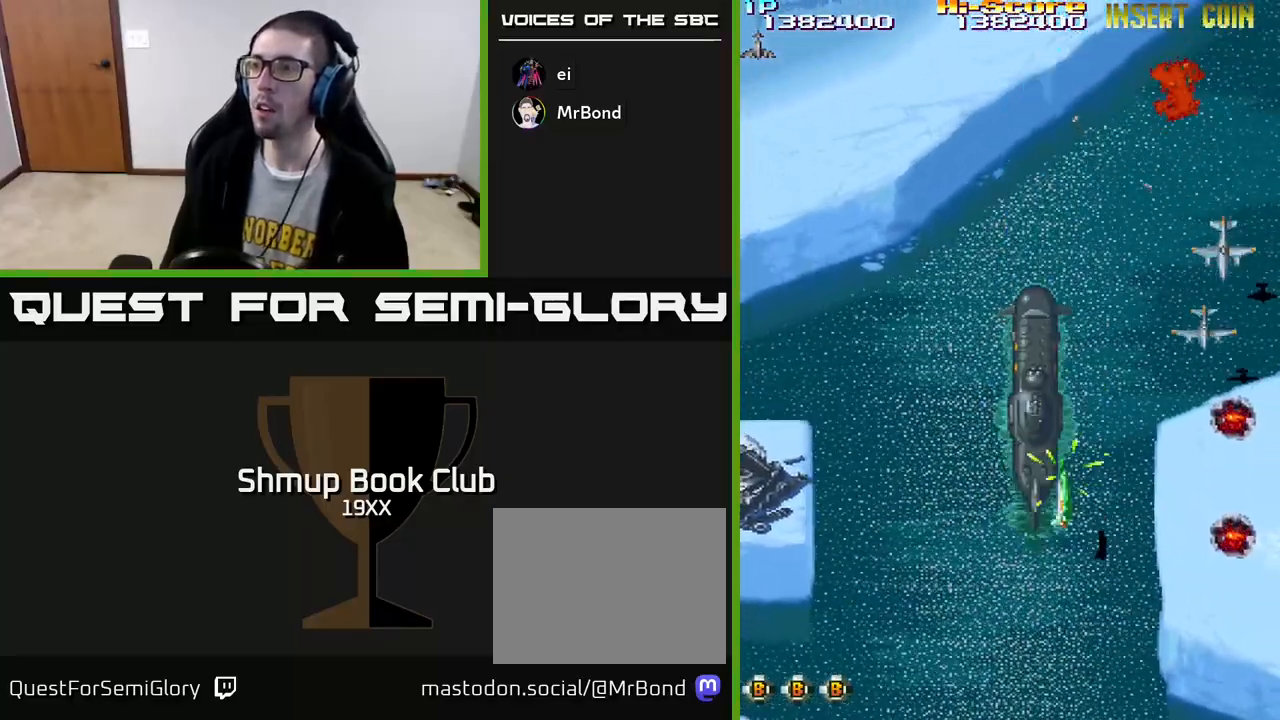
{"buttons": ["R2", "DPAD_DOWN", "DPAD_RIGHT"], "left_stick": "center", "right_stick": "center", "events": [[17, "A", "up"], [233, "DPAD_RIGHT", "down"], [250, "DPAD_DOWN", "up"], [500, "DPAD_DOWN", "down"]]}
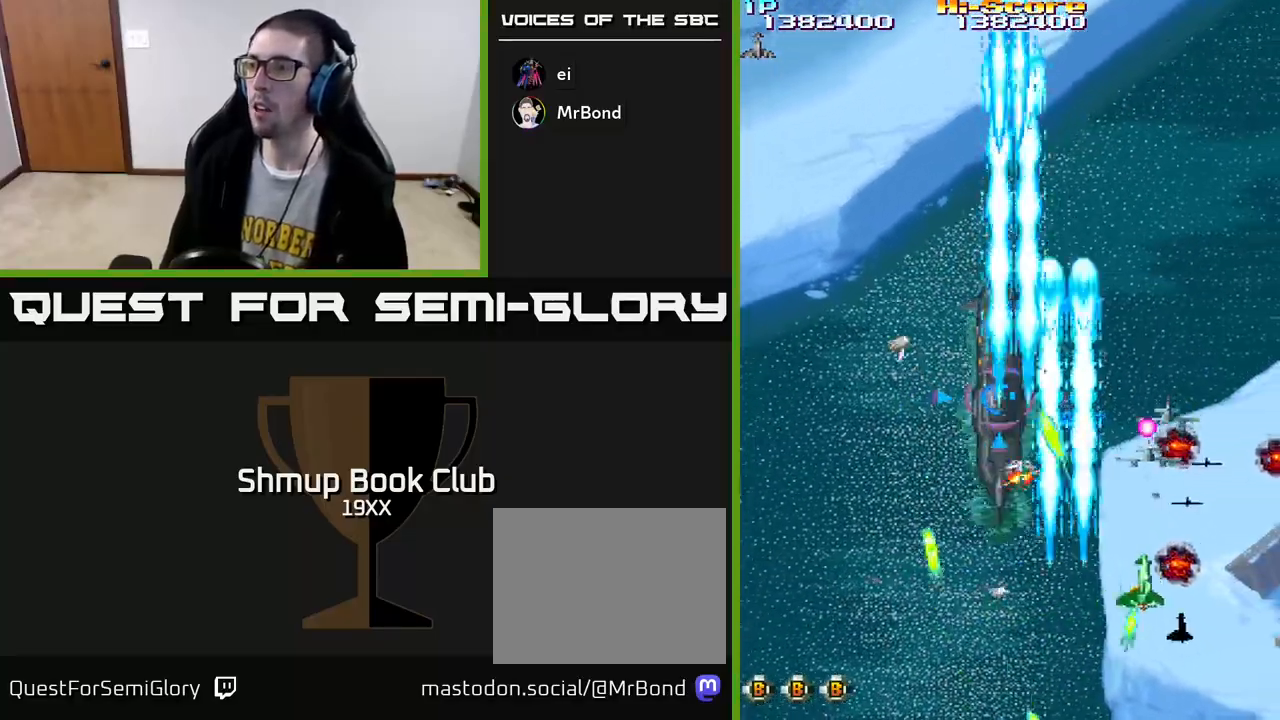
{"buttons": ["R2", "DPAD_LEFT"], "left_stick": "center", "right_stick": "center", "events": [[100, "DPAD_RIGHT", "up"], [133, "DPAD_LEFT", "down"], [200, "DPAD_DOWN", "up"]]}
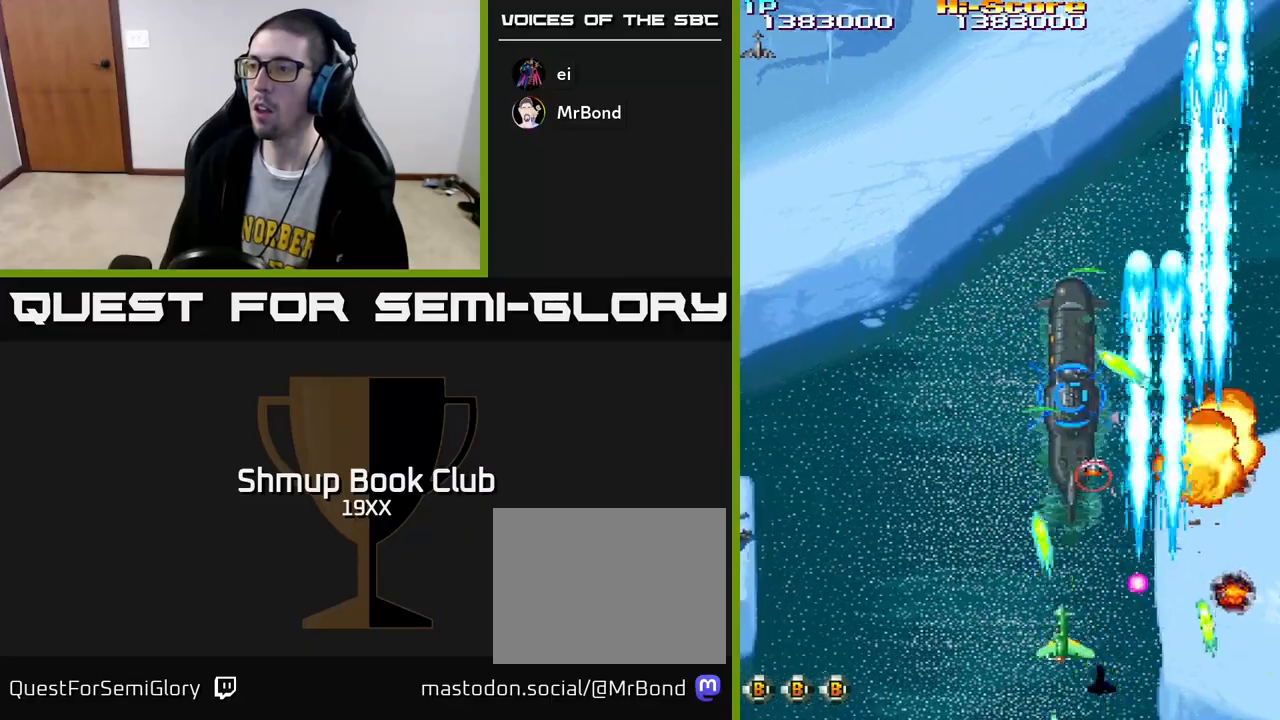
{"buttons": ["R2", "DPAD_LEFT"], "left_stick": "center", "right_stick": "center", "events": [[100, "DPAD_UP", "down"], [133, "DPAD_LEFT", "up"], [183, "DPAD_RIGHT", "down"], [283, "DPAD_RIGHT", "up"], [317, "DPAD_LEFT", "down"], [350, "DPAD_UP", "up"]]}
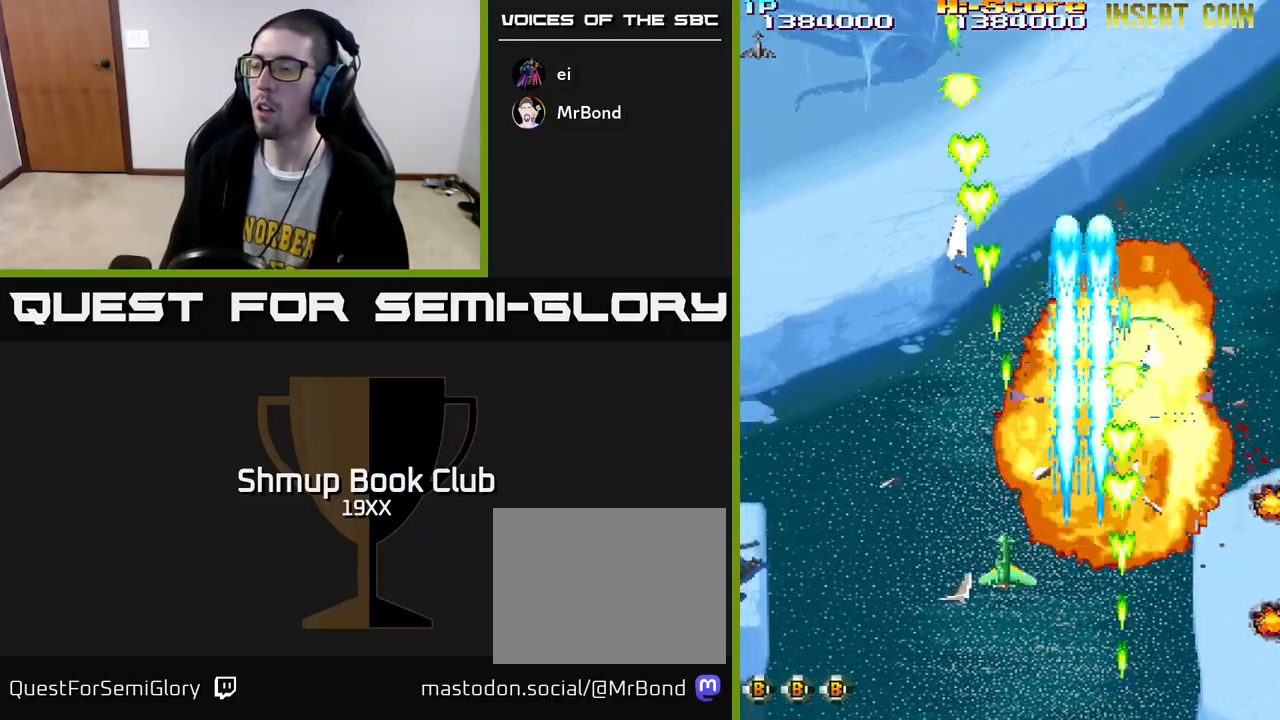
{"buttons": ["R2", "DPAD_LEFT"], "left_stick": "center", "right_stick": "center", "events": []}
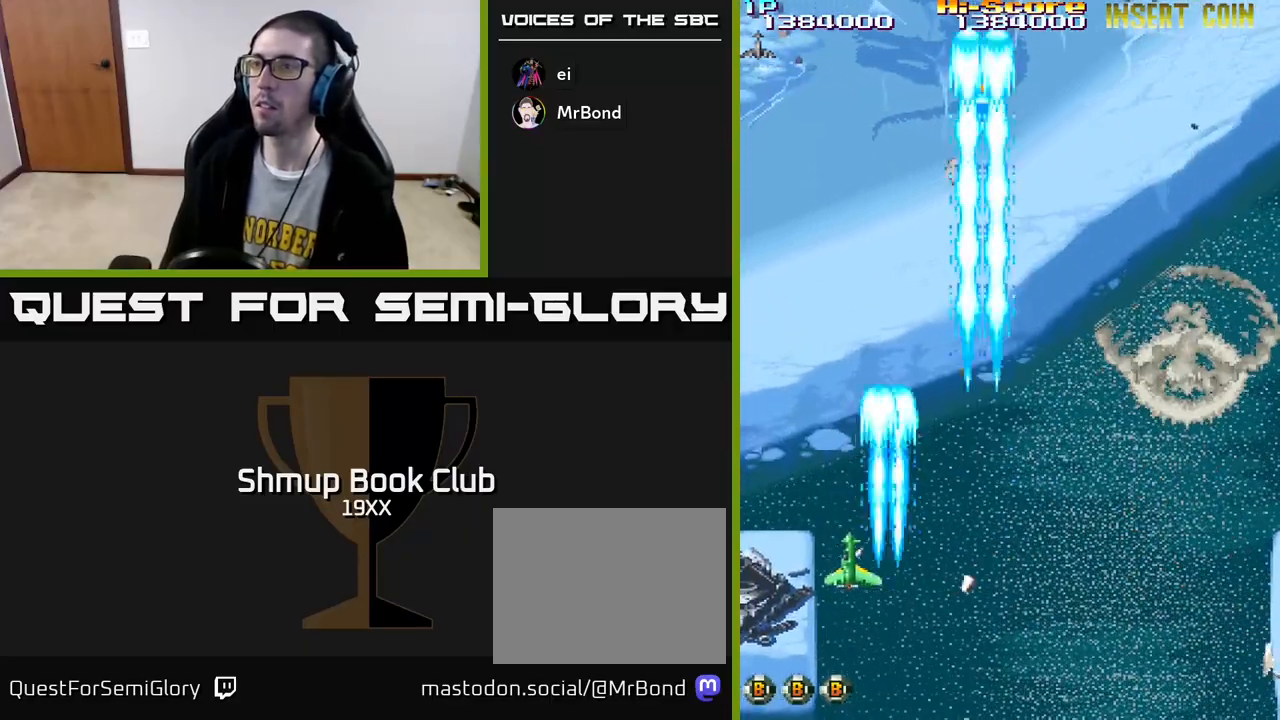
{"buttons": ["R2", "DPAD_UP", "DPAD_RIGHT"], "left_stick": "center", "right_stick": "center", "events": [[283, "DPAD_UP", "down"], [317, "DPAD_LEFT", "up"], [350, "DPAD_RIGHT", "down"]]}
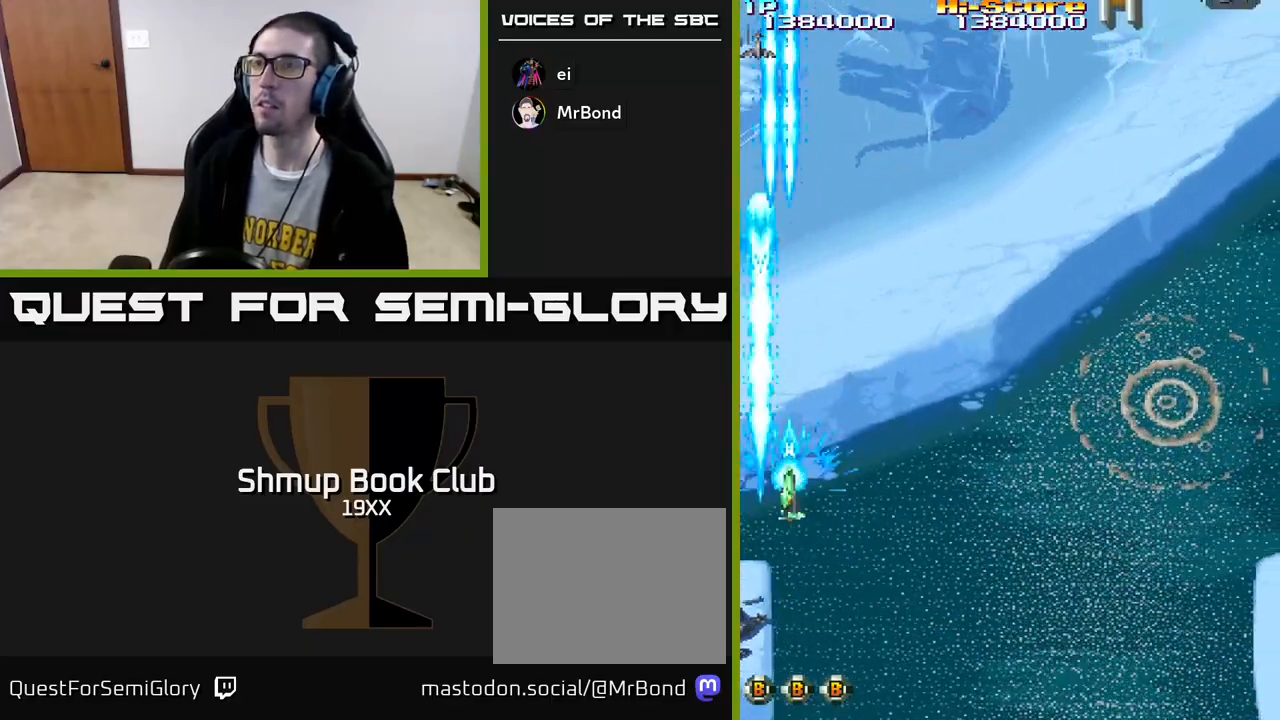
{"buttons": ["A", "R2", "DPAD_RIGHT"], "left_stick": "center", "right_stick": "center", "events": [[200, "DPAD_UP", "up"], [467, "A", "down"]]}
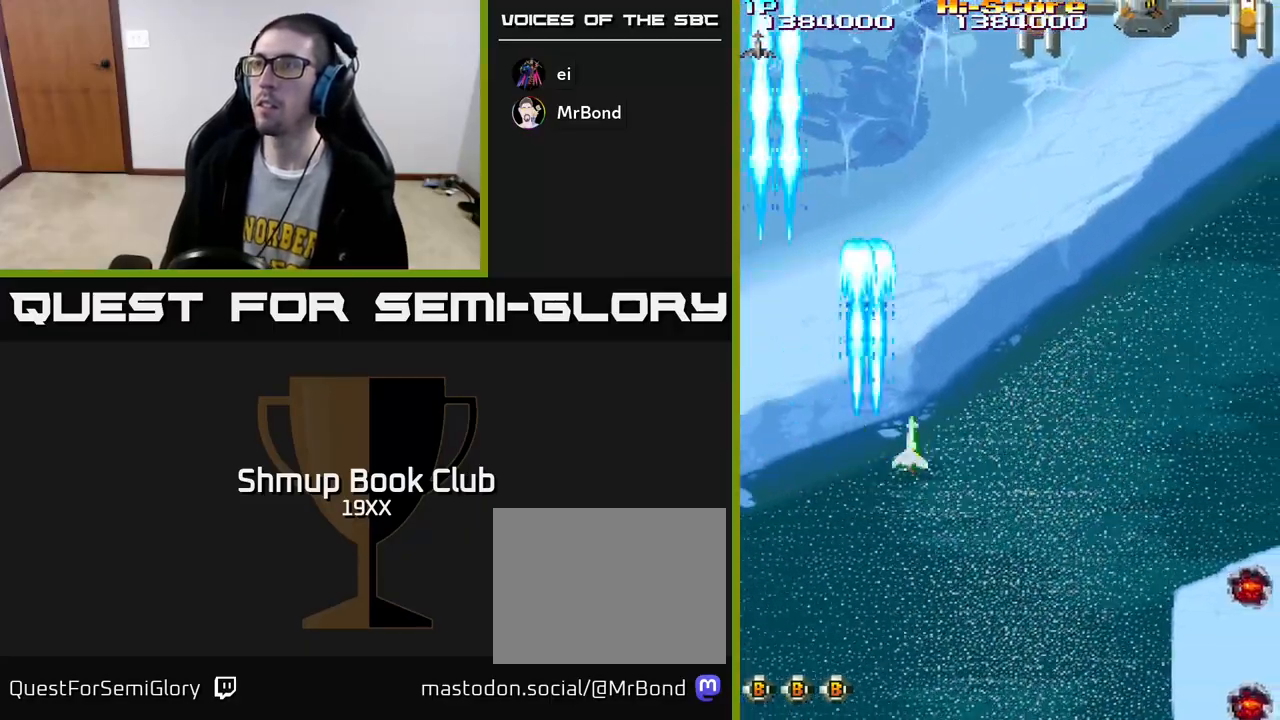
{"buttons": ["A", "R2", "DPAD_UP", "DPAD_RIGHT"], "left_stick": "center", "right_stick": "center", "events": [[150, "DPAD_UP", "down"]]}
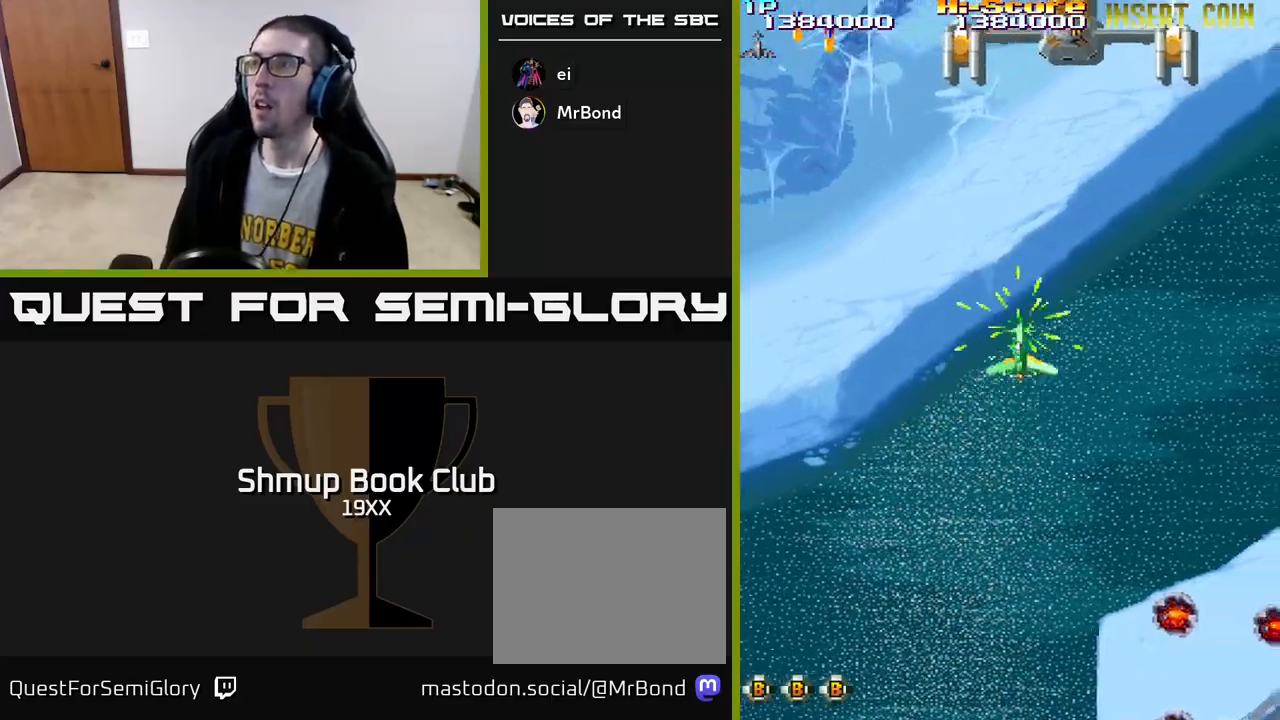
{"buttons": ["R2", "DPAD_DOWN"], "left_stick": "center", "right_stick": "center", "events": [[133, "A", "up"], [150, "DPAD_RIGHT", "up"], [250, "DPAD_UP", "up"], [317, "DPAD_DOWN", "down"]]}